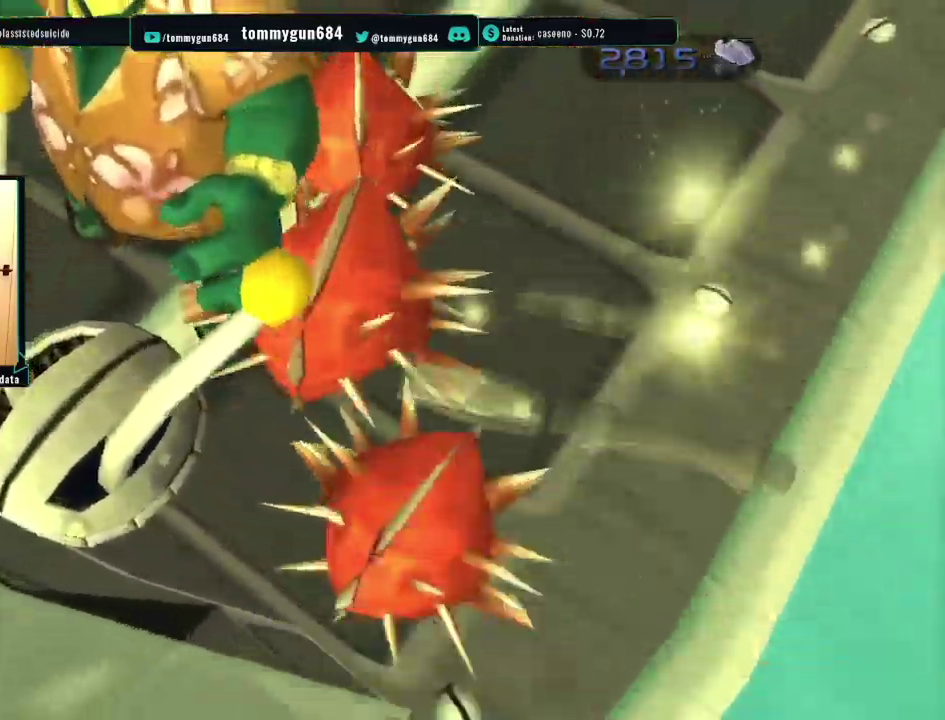
Gameplay with a controller (PlayStation layout); each line is a JSON object with the inputs held at the frame after it. "events" lists button and stick changes between this image and that frame as [ms after this image, input, new state], when the widget could be followed in between. Not read: L1 R1.
{"buttons": ["SQUARE"], "left_stick": "up-left", "right_stick": "center", "events": [[100, "left_stick", "center"], [200, "left_stick", "up"], [450, "SQUARE", "down"], [484, "left_stick", "up-left"]]}
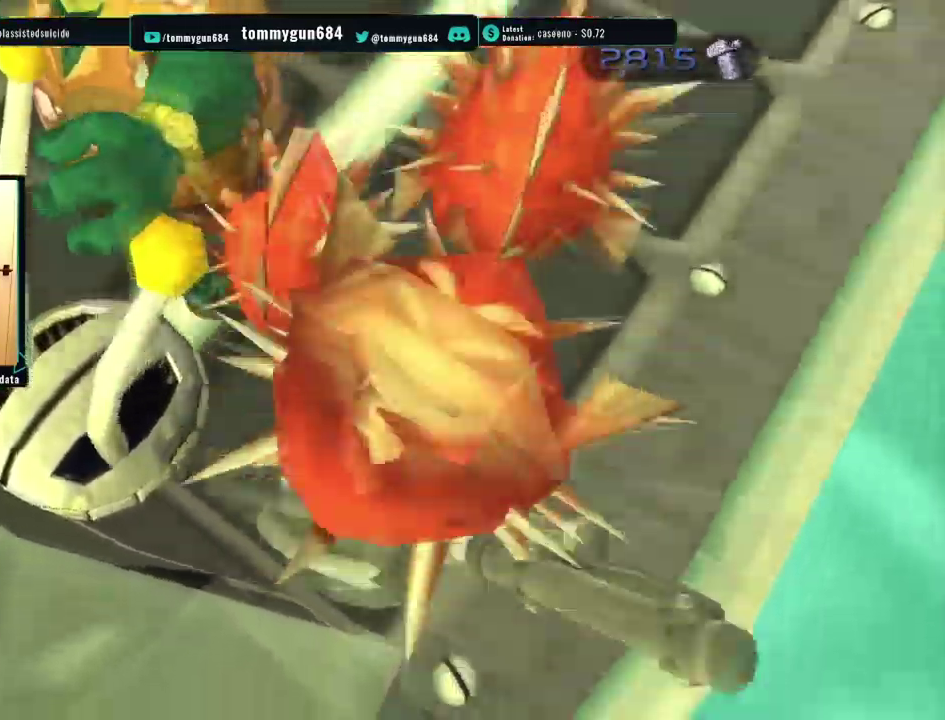
{"buttons": [], "left_stick": "down-right", "right_stick": "center", "events": [[67, "SQUARE", "up"], [117, "left_stick", "center"], [200, "left_stick", "down"], [384, "left_stick", "down-right"]]}
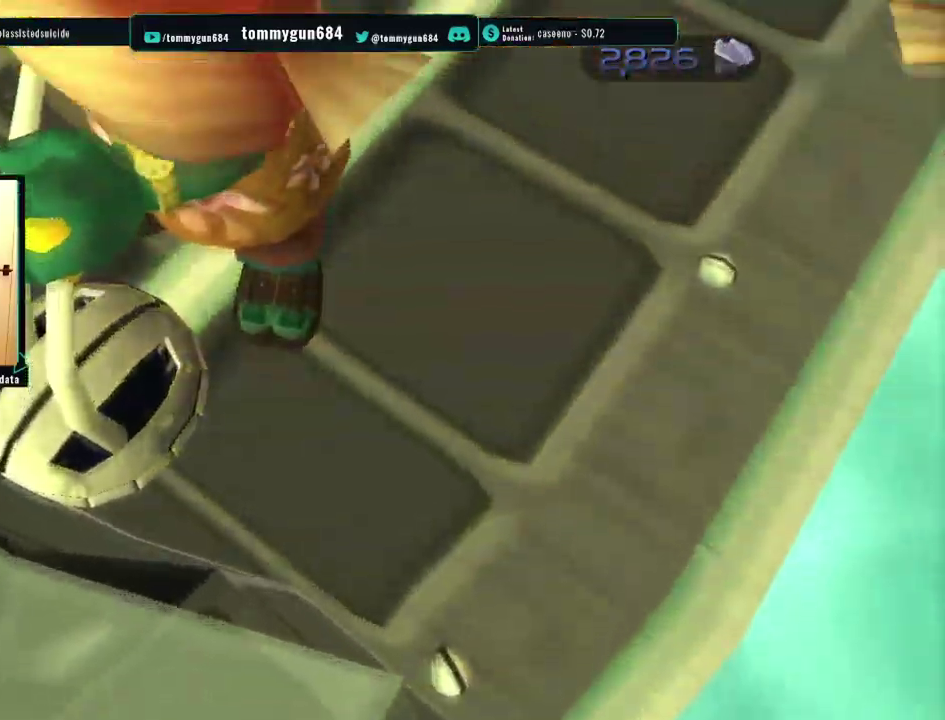
{"buttons": [], "left_stick": "up", "right_stick": "center", "events": [[16, "CIRCLE", "down"], [133, "CIRCLE", "up"], [350, "left_stick", "right"], [434, "left_stick", "up"]]}
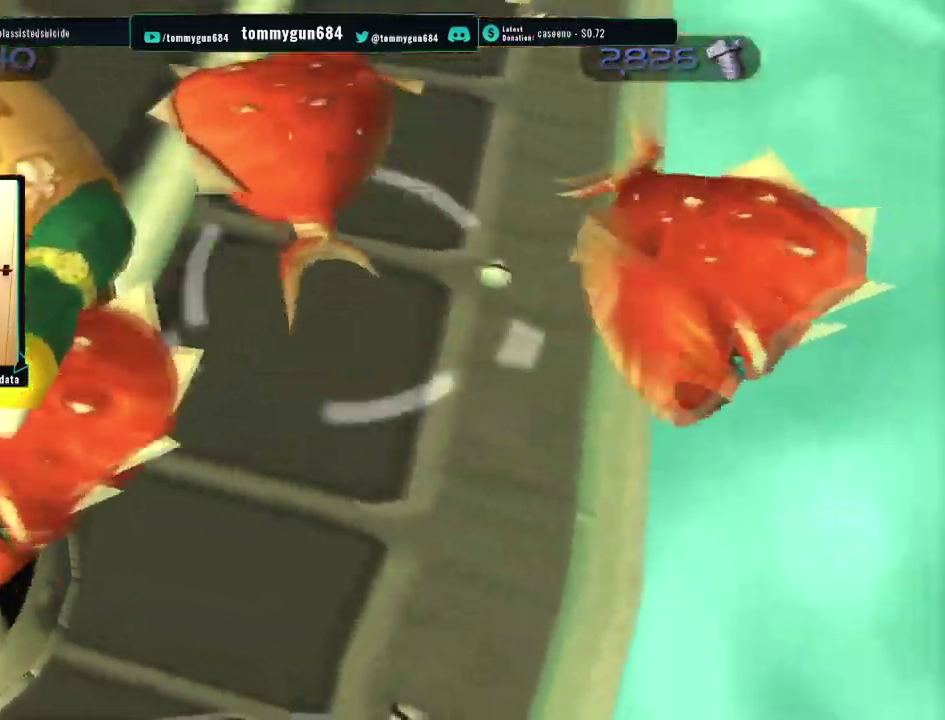
{"buttons": [], "left_stick": "up-left", "right_stick": "center", "events": [[17, "left_stick", "up-left"]]}
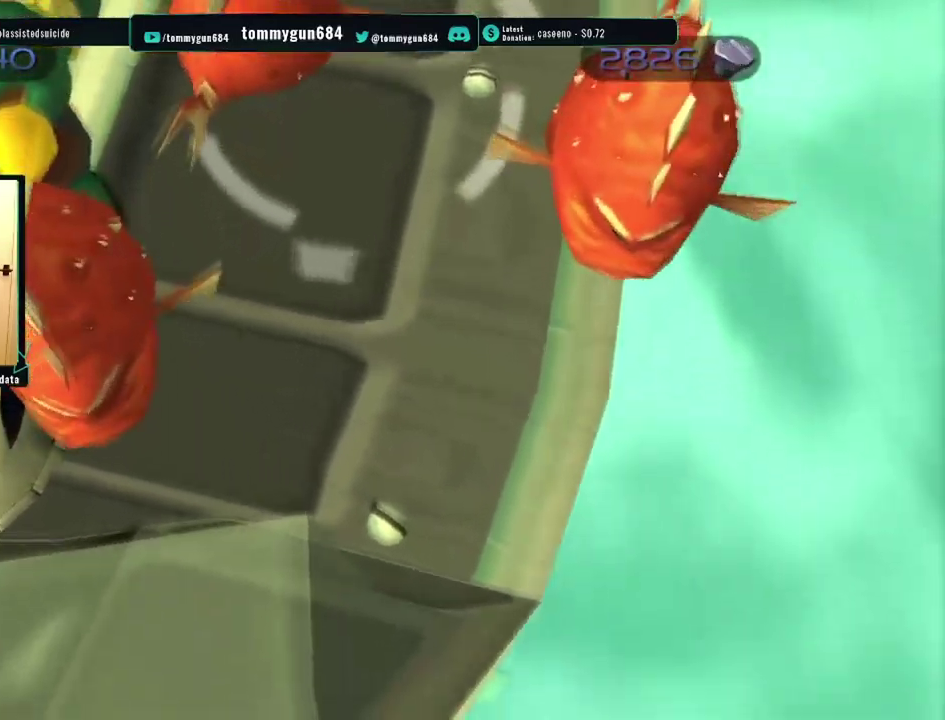
{"buttons": [], "left_stick": "up", "right_stick": "center", "events": [[484, "left_stick", "up"]]}
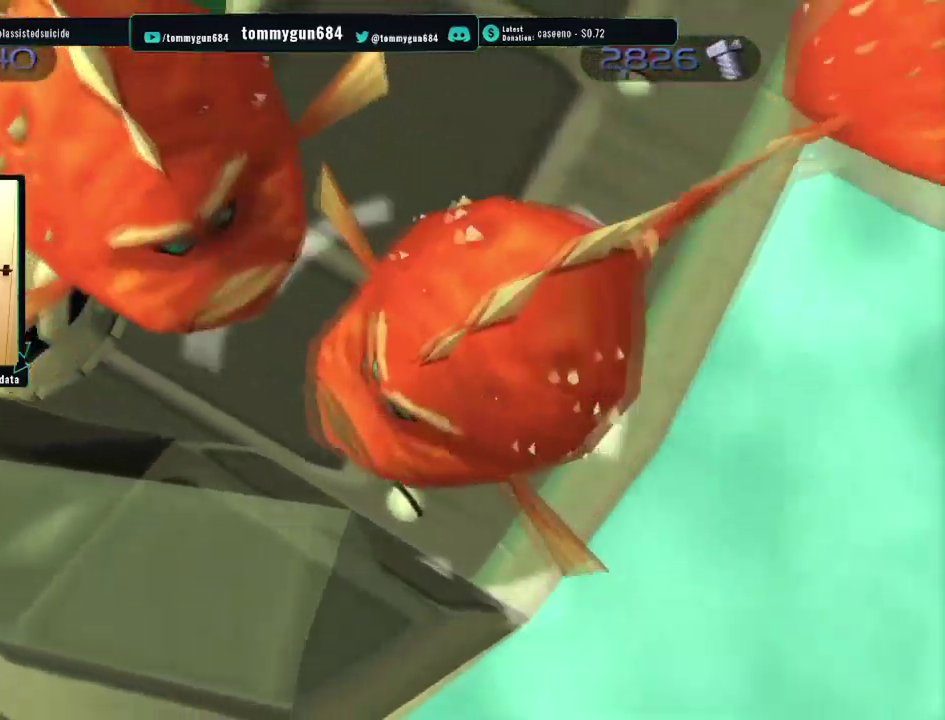
{"buttons": [], "left_stick": "center", "right_stick": "center", "events": [[50, "left_stick", "center"]]}
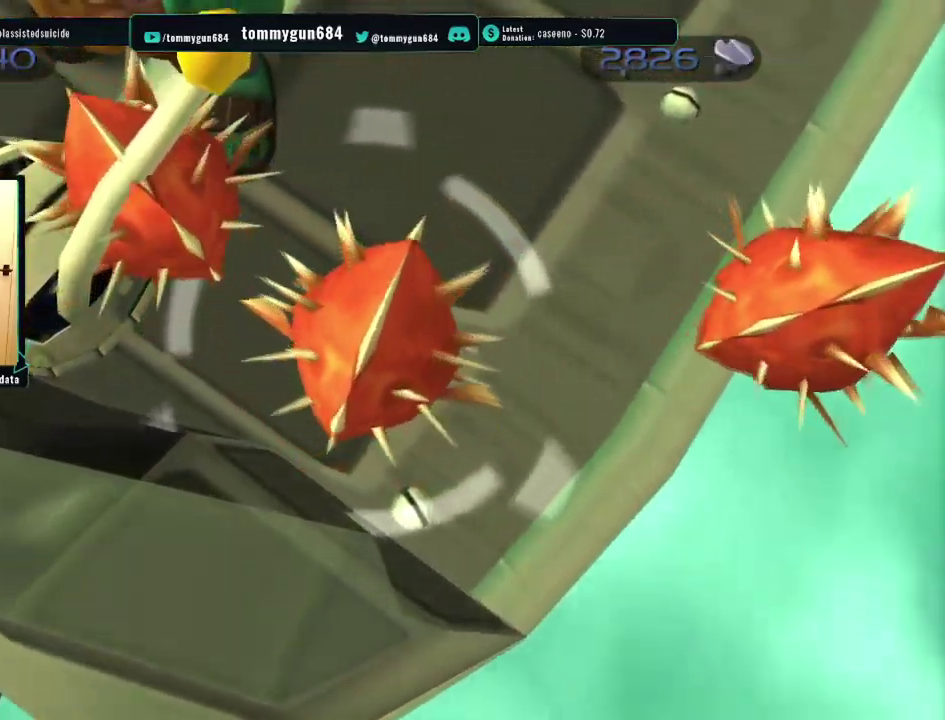
{"buttons": ["CIRCLE"], "left_stick": "center", "right_stick": "center", "events": [[450, "CIRCLE", "down"]]}
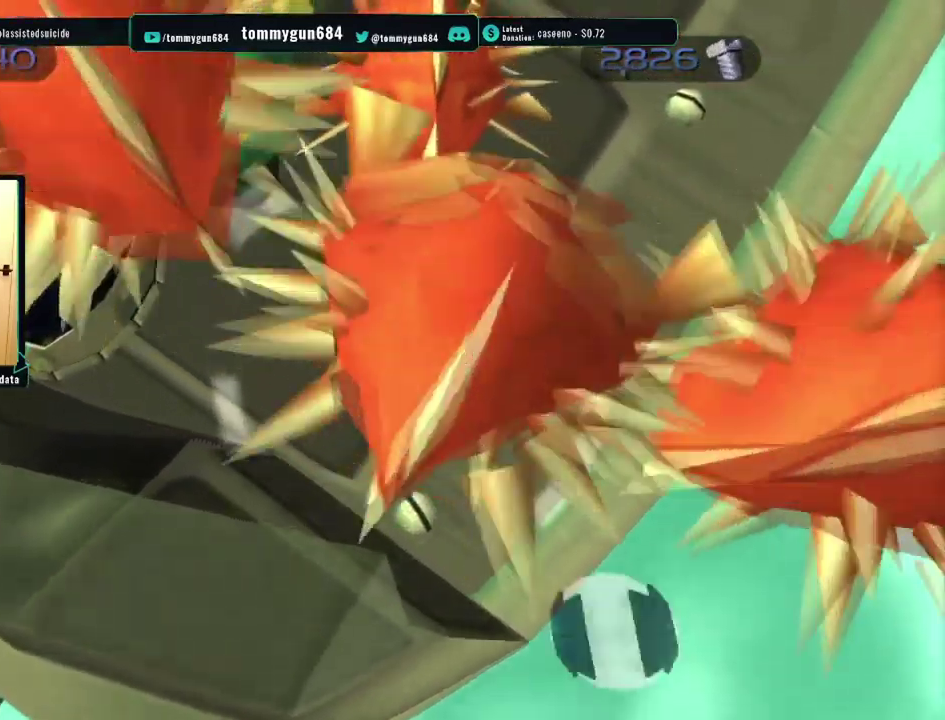
{"buttons": [], "left_stick": "down-right", "right_stick": "center", "events": [[83, "CIRCLE", "up"], [283, "left_stick", "down-right"]]}
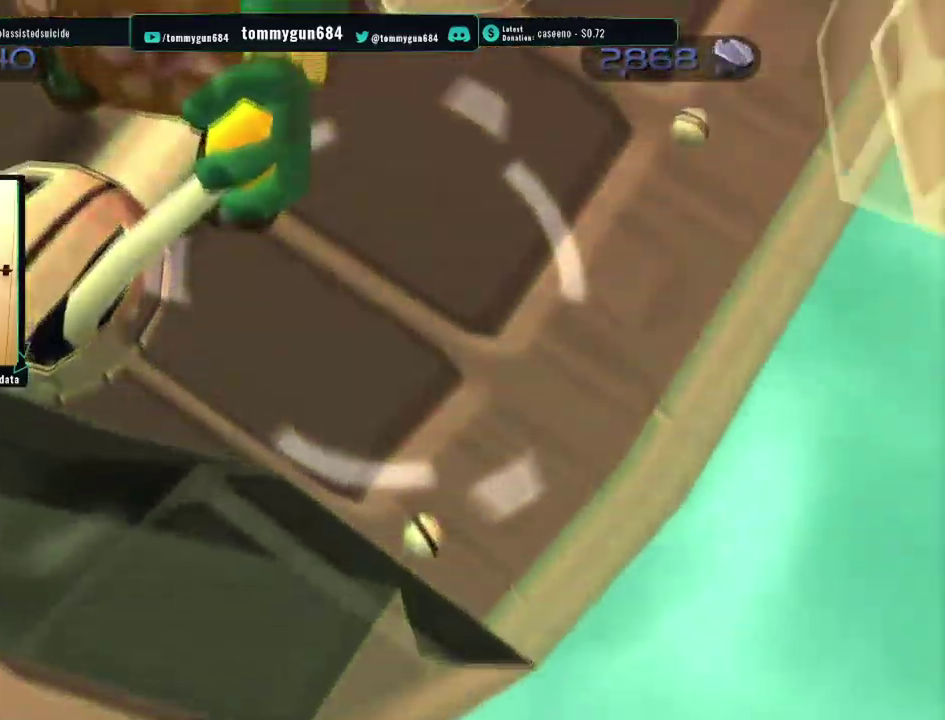
{"buttons": [], "left_stick": "down-right", "right_stick": "center", "events": []}
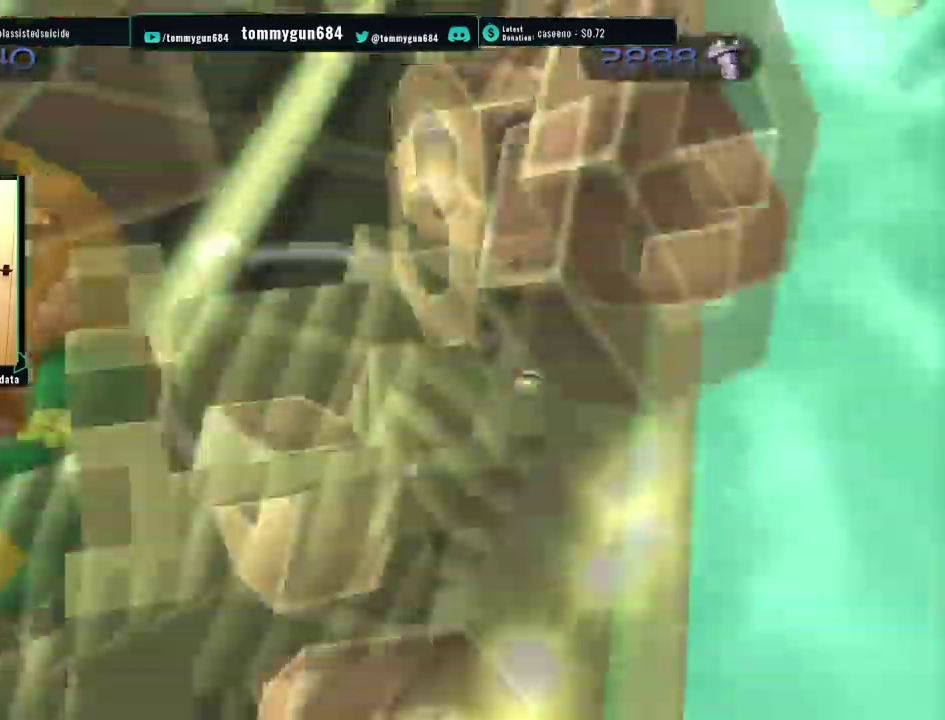
{"buttons": [], "left_stick": "center", "right_stick": "center", "events": [[333, "left_stick", "center"]]}
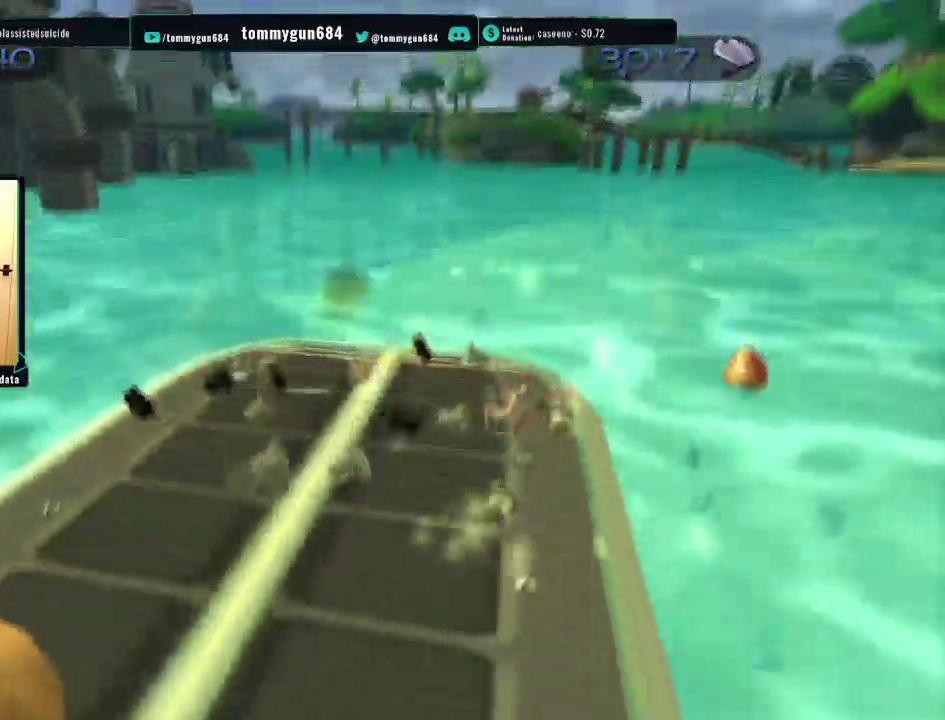
{"buttons": [], "left_stick": "right", "right_stick": "center", "events": [[117, "left_stick", "right"]]}
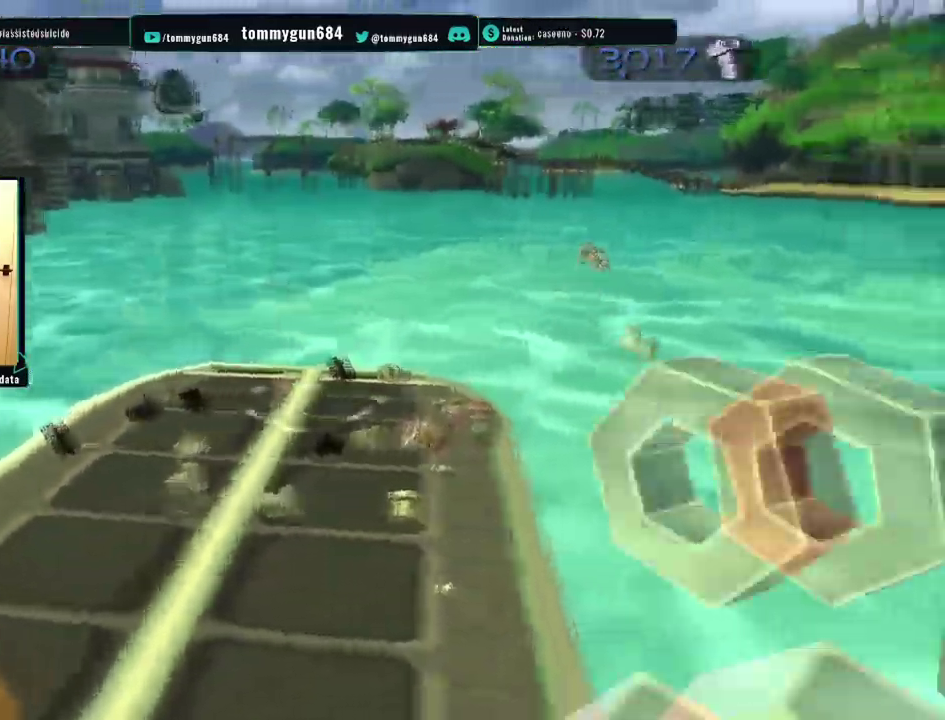
{"buttons": [], "left_stick": "left", "right_stick": "center", "events": [[367, "left_stick", "left"]]}
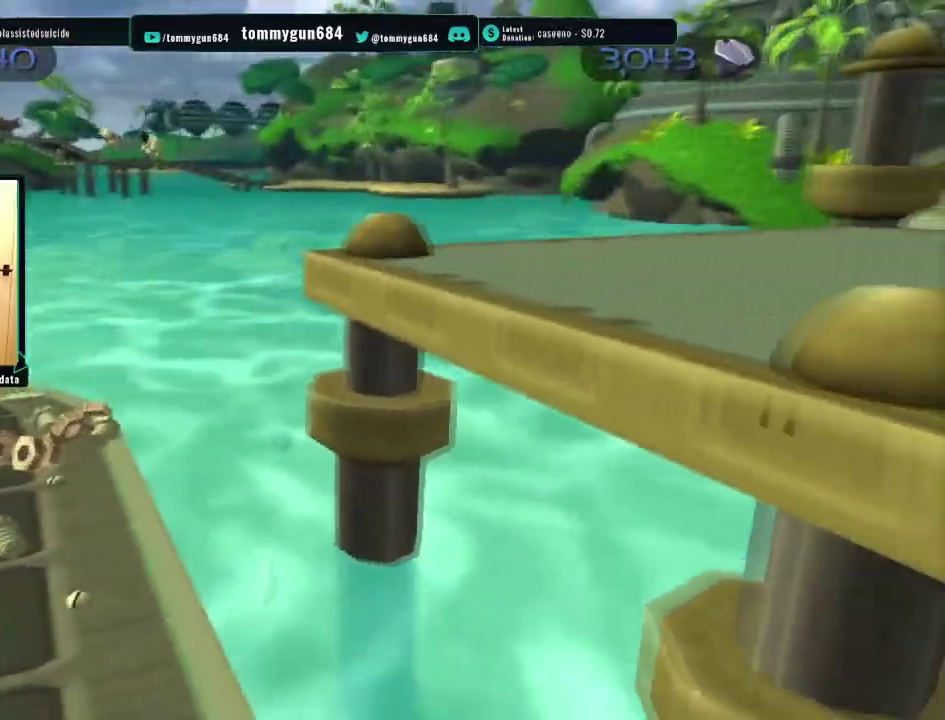
{"buttons": ["CROSS"], "left_stick": "up", "right_stick": "center", "events": [[417, "left_stick", "up-left"], [450, "CROSS", "down"], [467, "left_stick", "up"]]}
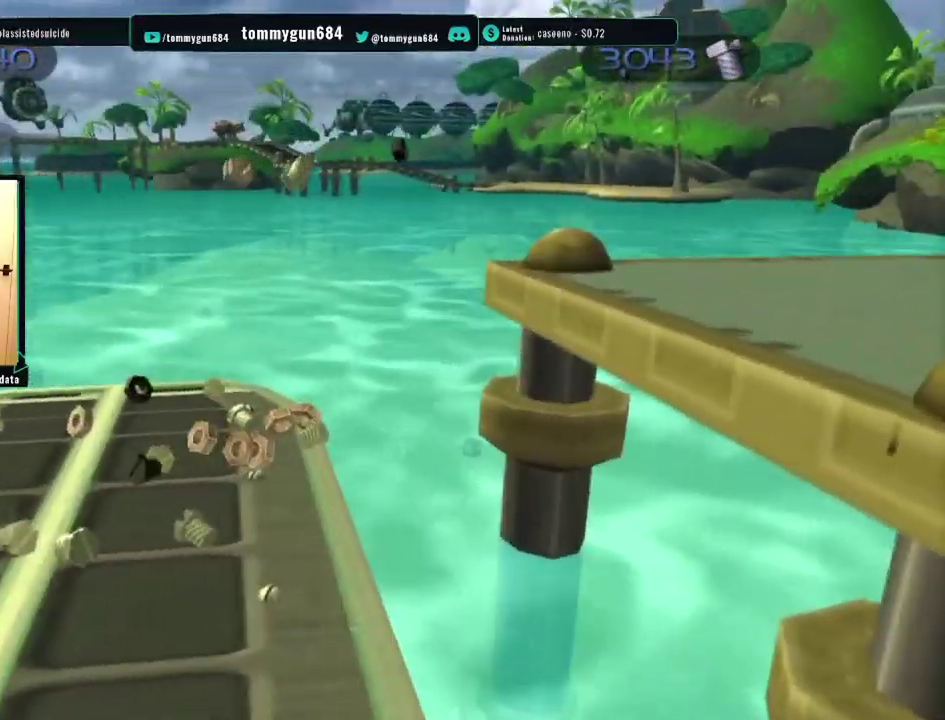
{"buttons": [], "left_stick": "up-left", "right_stick": "center", "events": [[66, "CROSS", "up"], [183, "left_stick", "up-left"]]}
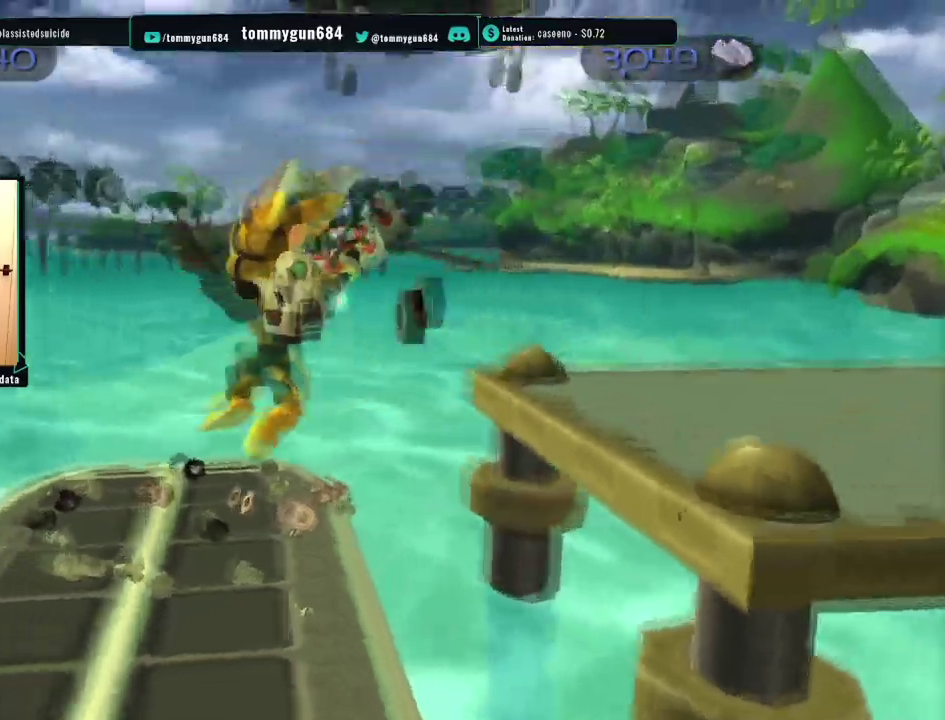
{"buttons": [], "left_stick": "up-right", "right_stick": "left", "events": [[116, "left_stick", "up"], [300, "right_stick", "left"], [417, "left_stick", "up-right"]]}
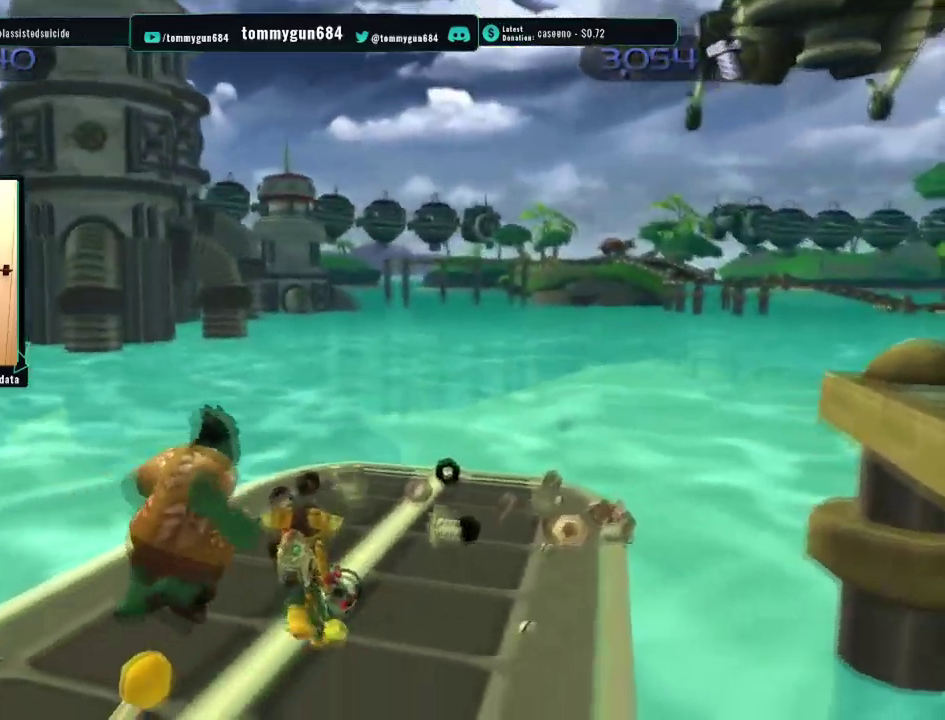
{"buttons": [], "left_stick": "up", "right_stick": "left", "events": [[467, "left_stick", "up"]]}
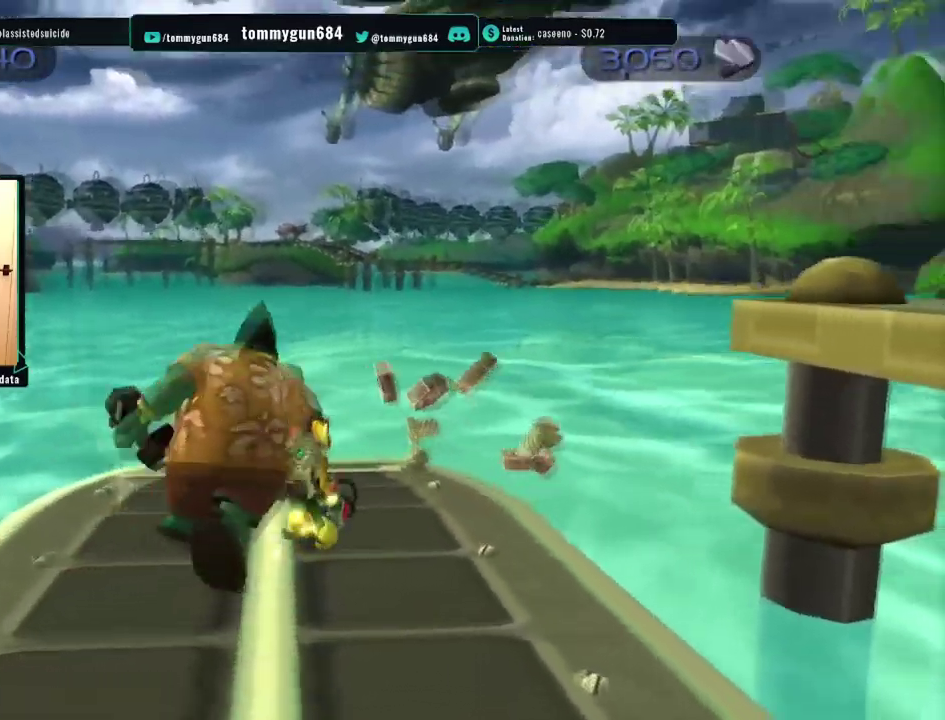
{"buttons": [], "left_stick": "down-right", "right_stick": "center", "events": [[66, "left_stick", "center"], [116, "left_stick", "down"], [283, "left_stick", "down-right"], [400, "right_stick", "center"]]}
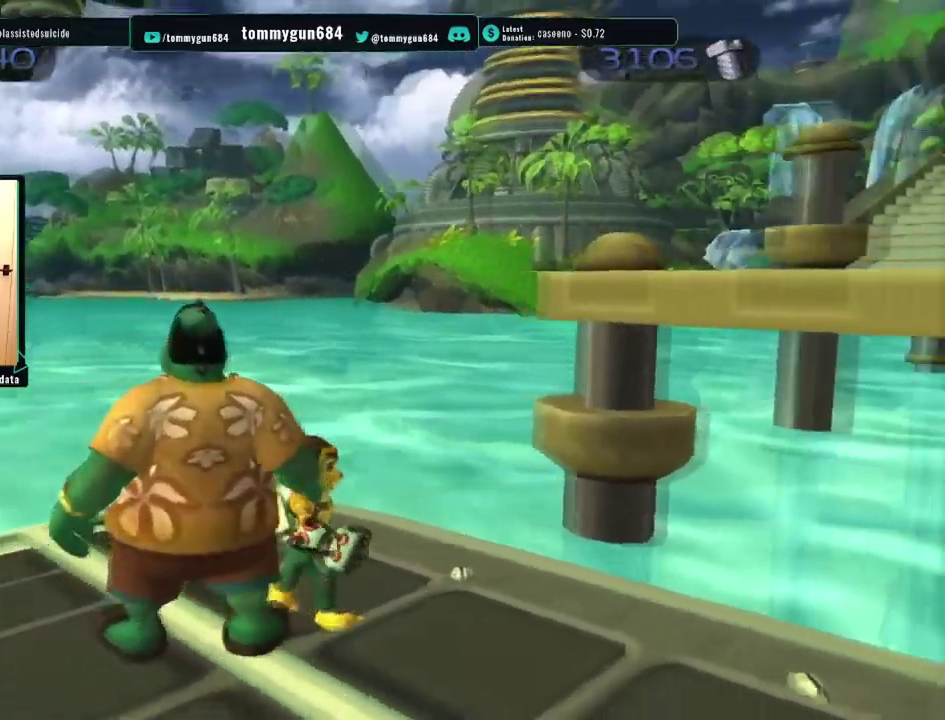
{"buttons": ["CROSS"], "left_stick": "up-right", "right_stick": "center", "events": [[184, "left_stick", "up-right"], [434, "CROSS", "down"]]}
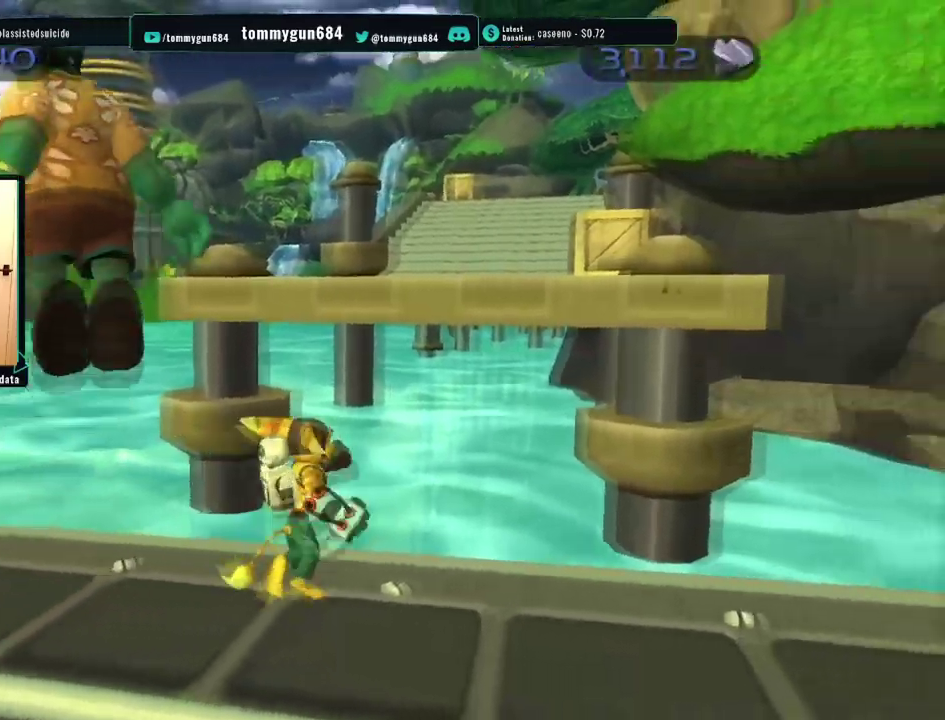
{"buttons": ["CROSS"], "left_stick": "up-right", "right_stick": "center", "events": [[367, "CROSS", "up"], [417, "CROSS", "down"]]}
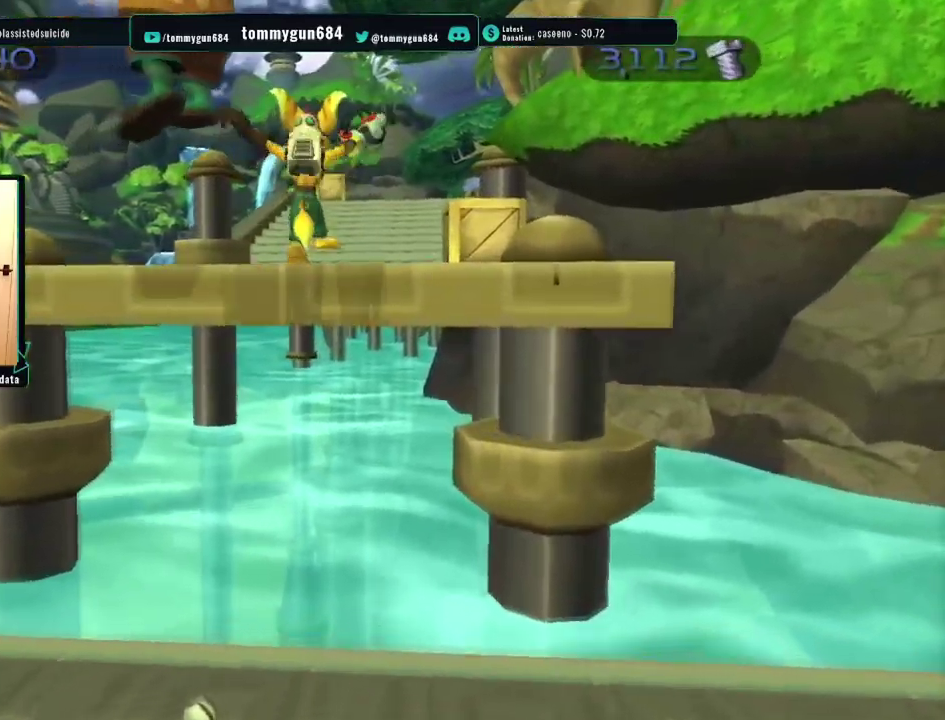
{"buttons": [], "left_stick": "up-right", "right_stick": "center", "events": [[284, "CROSS", "up"]]}
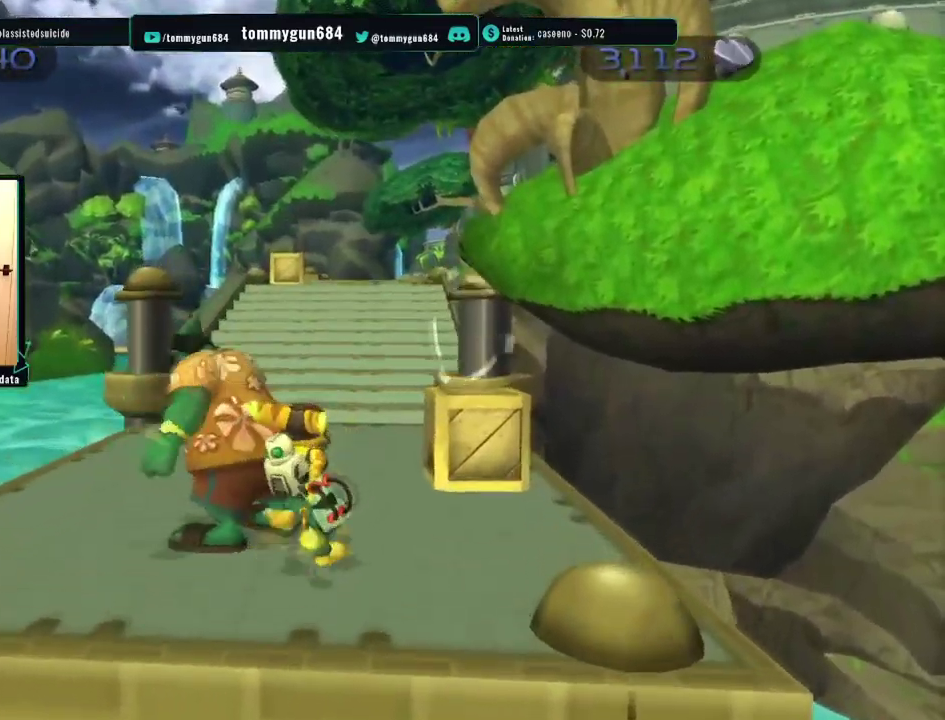
{"buttons": [], "left_stick": "up-right", "right_stick": "center", "events": [[183, "SQUARE", "down"], [333, "SQUARE", "up"]]}